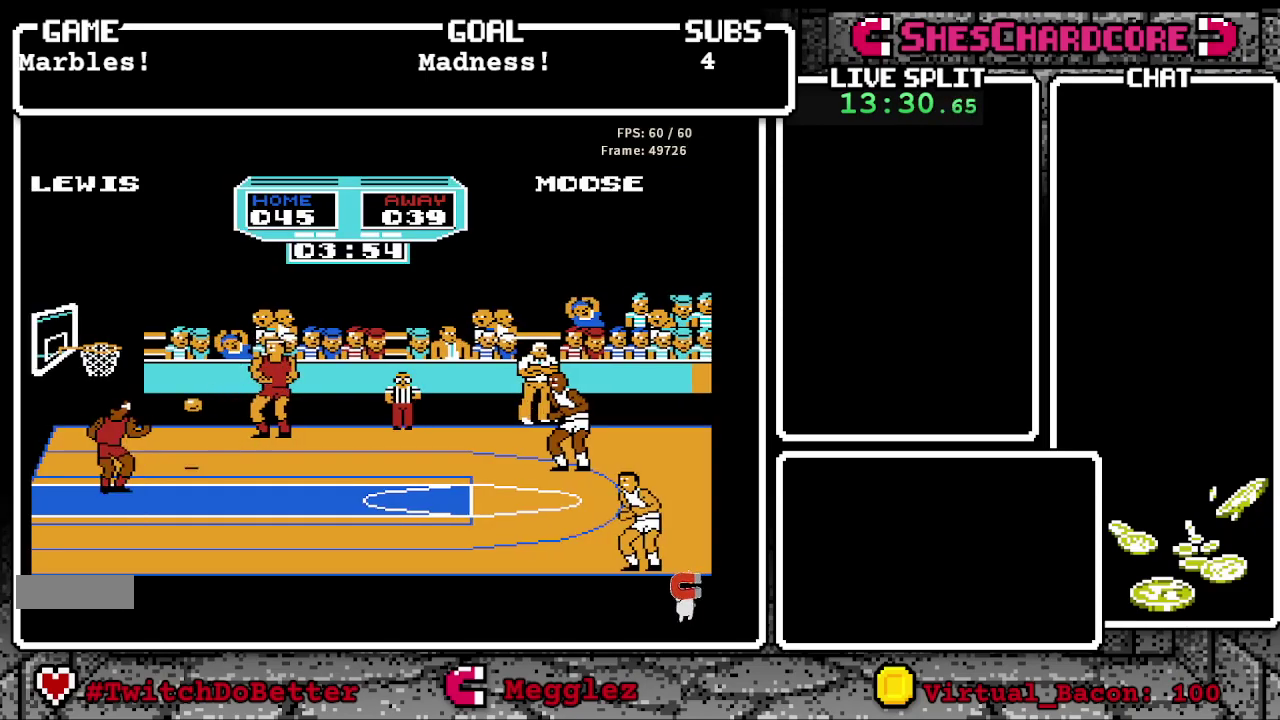
Gameplay with a controller (Nintendo layout); each line is a JSON object with the inputs held at the frame after it. "events" lists button and stick changes between this image and that frame as [ms after this image, input, new state], when the widget could be followed in between. Not read: L3 R3.
{"buttons": ["B"], "events": [[283, "B", "down"]]}
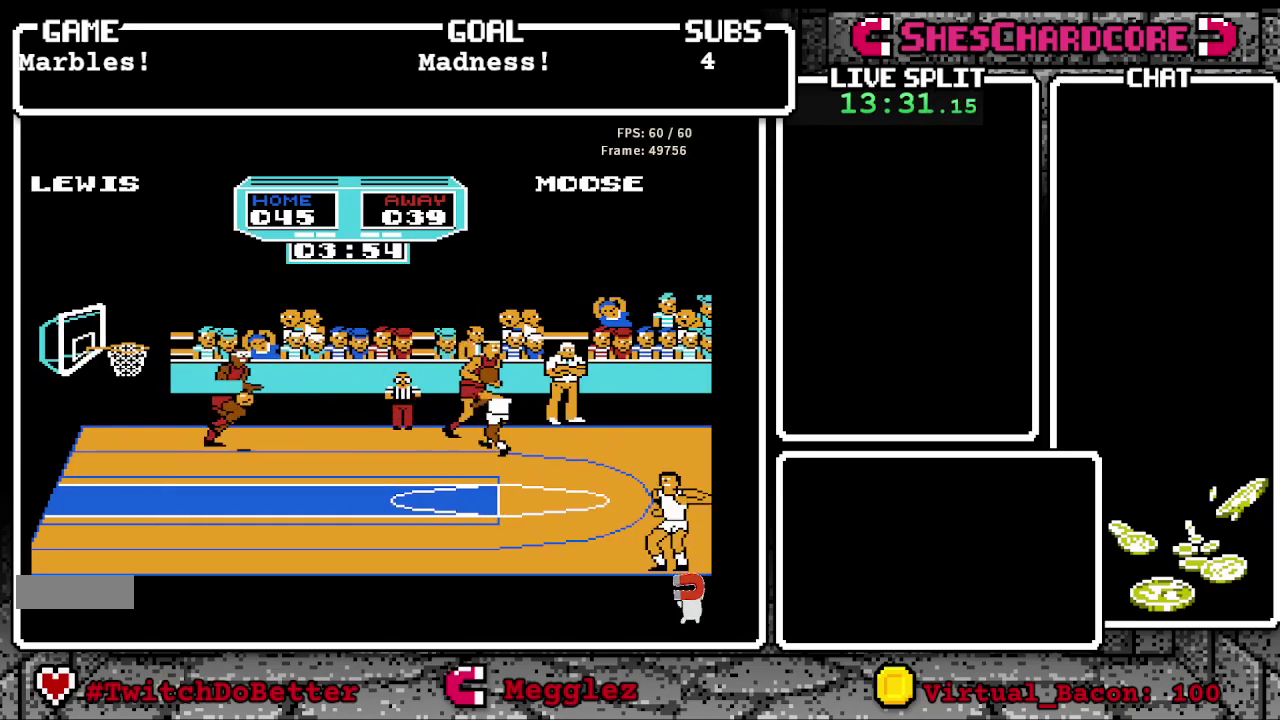
{"buttons": ["B"], "events": [[67, "DPAD_UP", "down"], [450, "DPAD_UP", "up"]]}
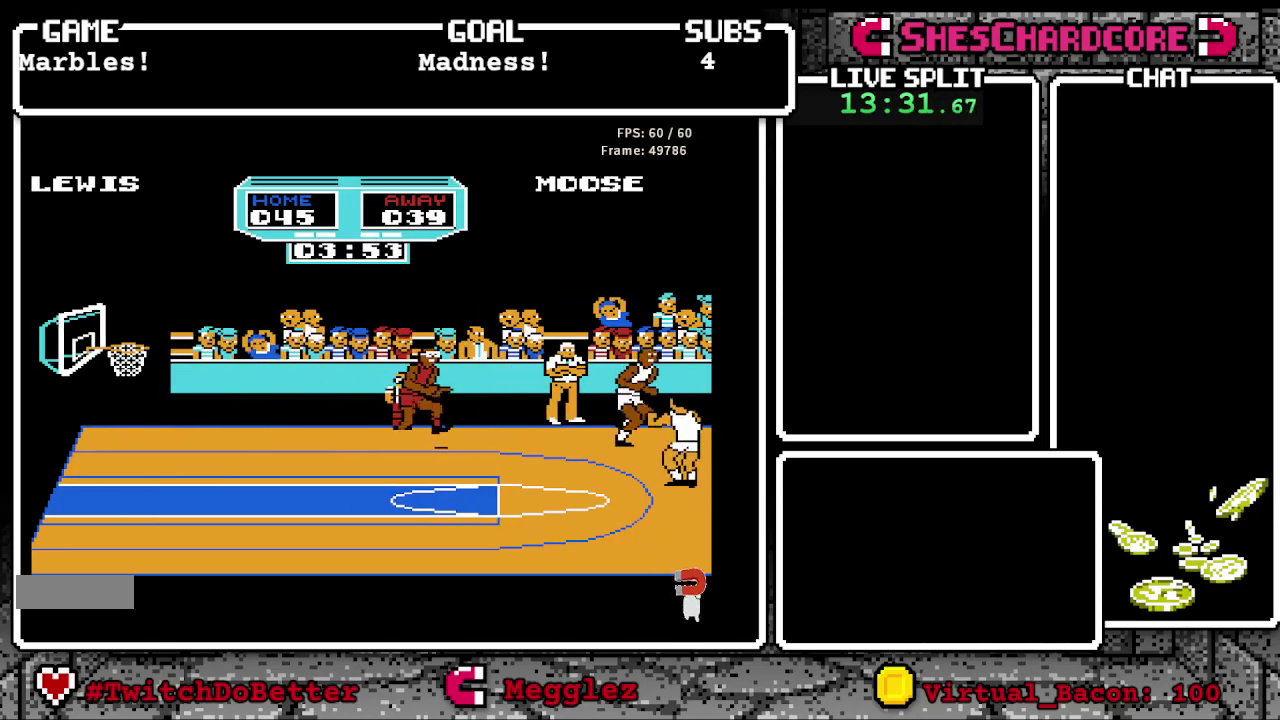
{"buttons": [], "events": [[167, "DPAD_UP", "down"], [333, "B", "up"], [333, "DPAD_UP", "up"]]}
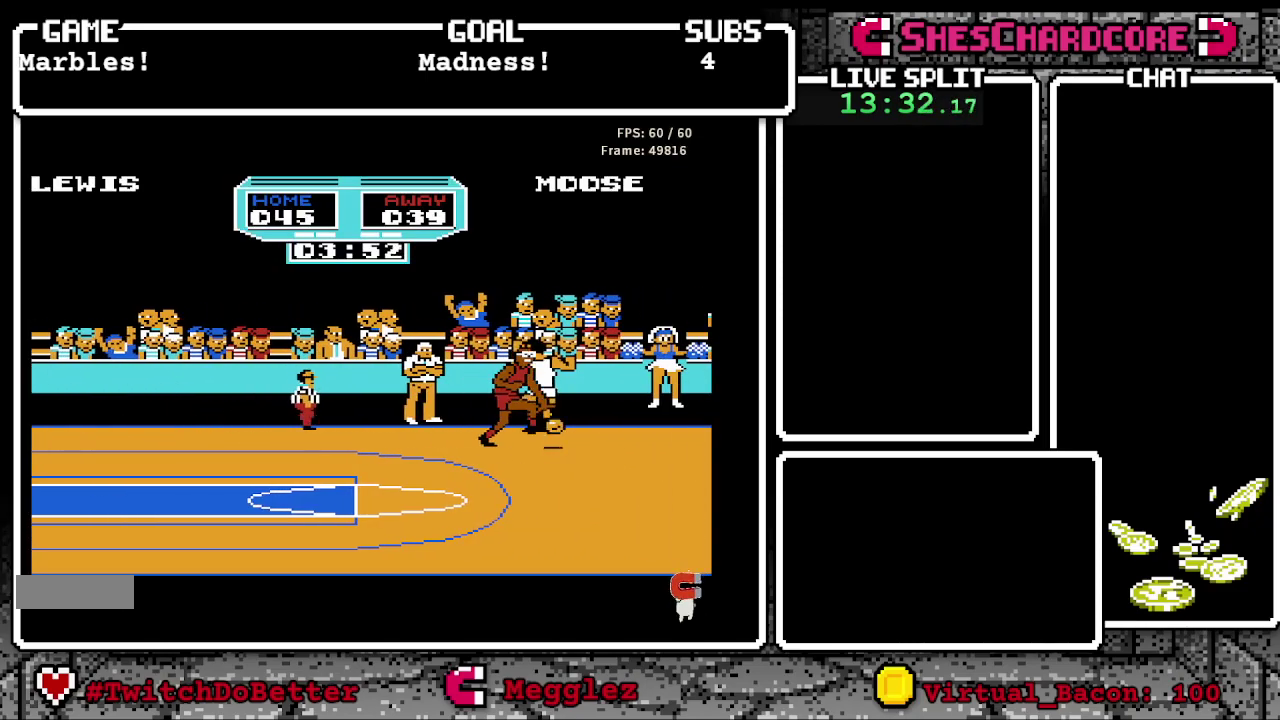
{"buttons": [], "events": [[33, "B", "down"], [150, "B", "up"], [267, "DPAD_DOWN", "down"], [450, "DPAD_DOWN", "up"]]}
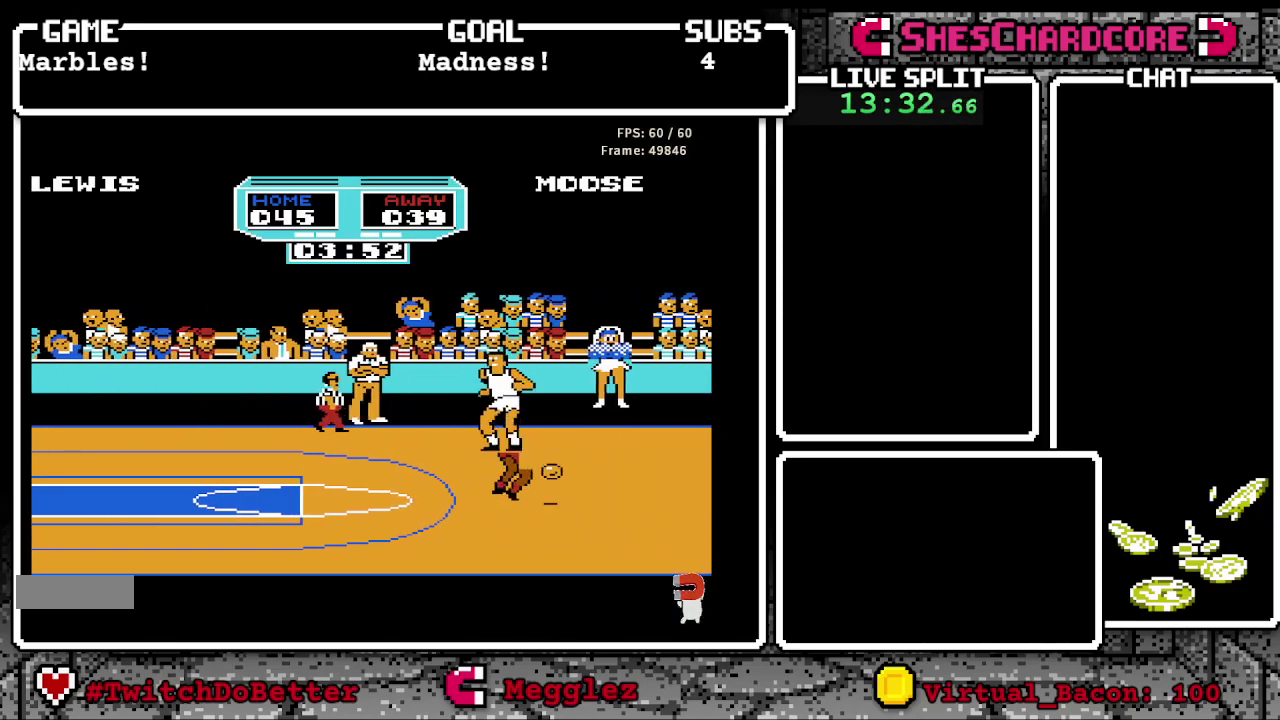
{"buttons": ["B", "DPAD_RIGHT"], "events": [[50, "DPAD_DOWN", "down"], [100, "B", "down"], [150, "DPAD_RIGHT", "down"], [483, "DPAD_DOWN", "up"]]}
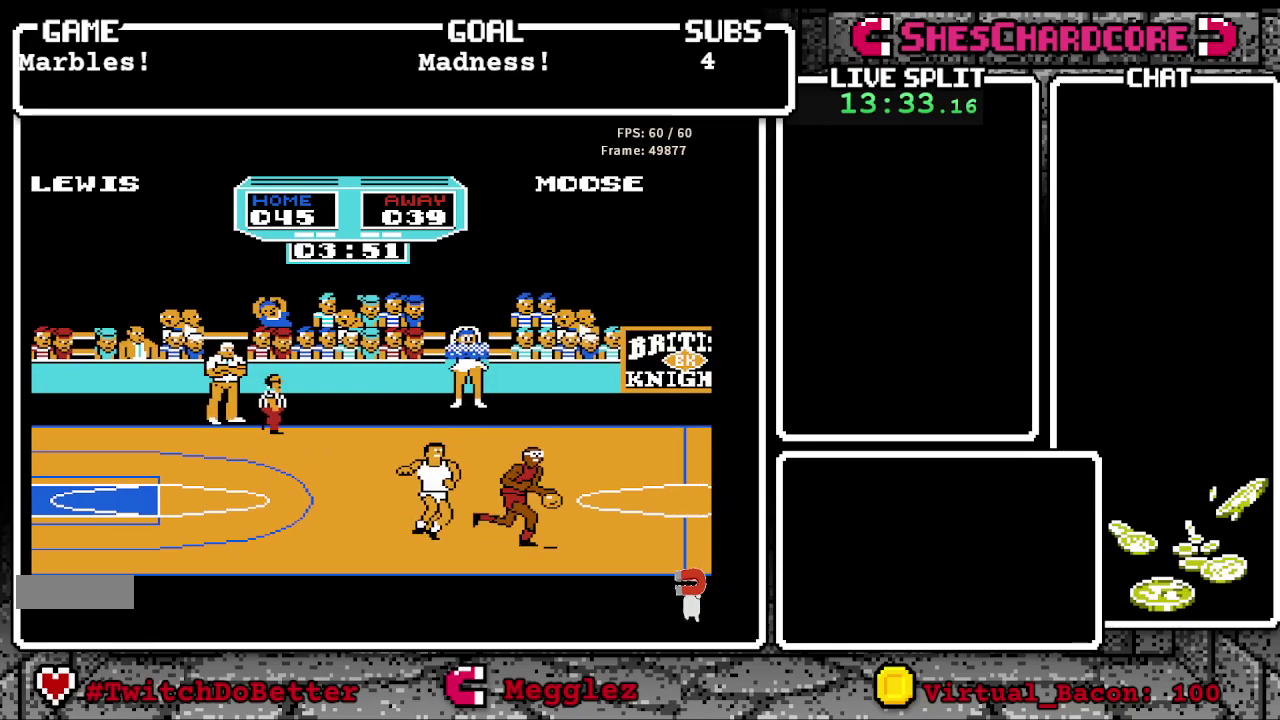
{"buttons": ["B", "DPAD_RIGHT"], "events": [[117, "B", "up"], [383, "B", "down"]]}
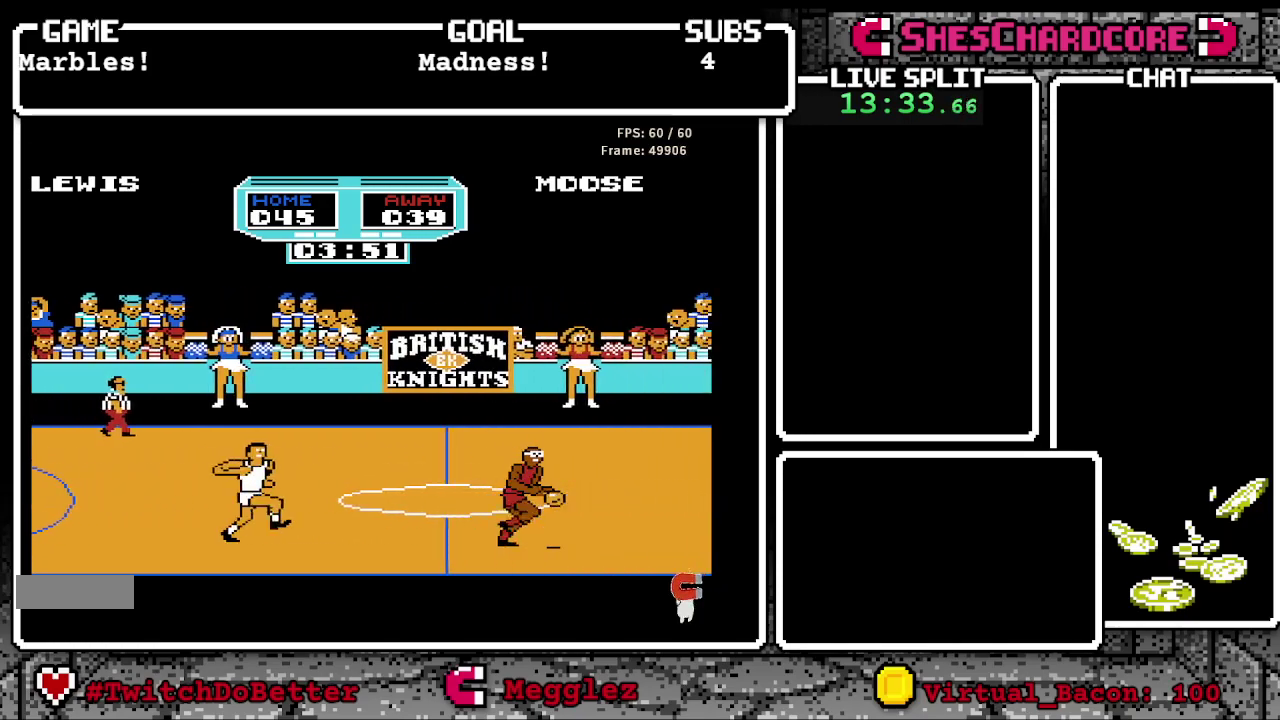
{"buttons": ["B", "DPAD_RIGHT"], "events": []}
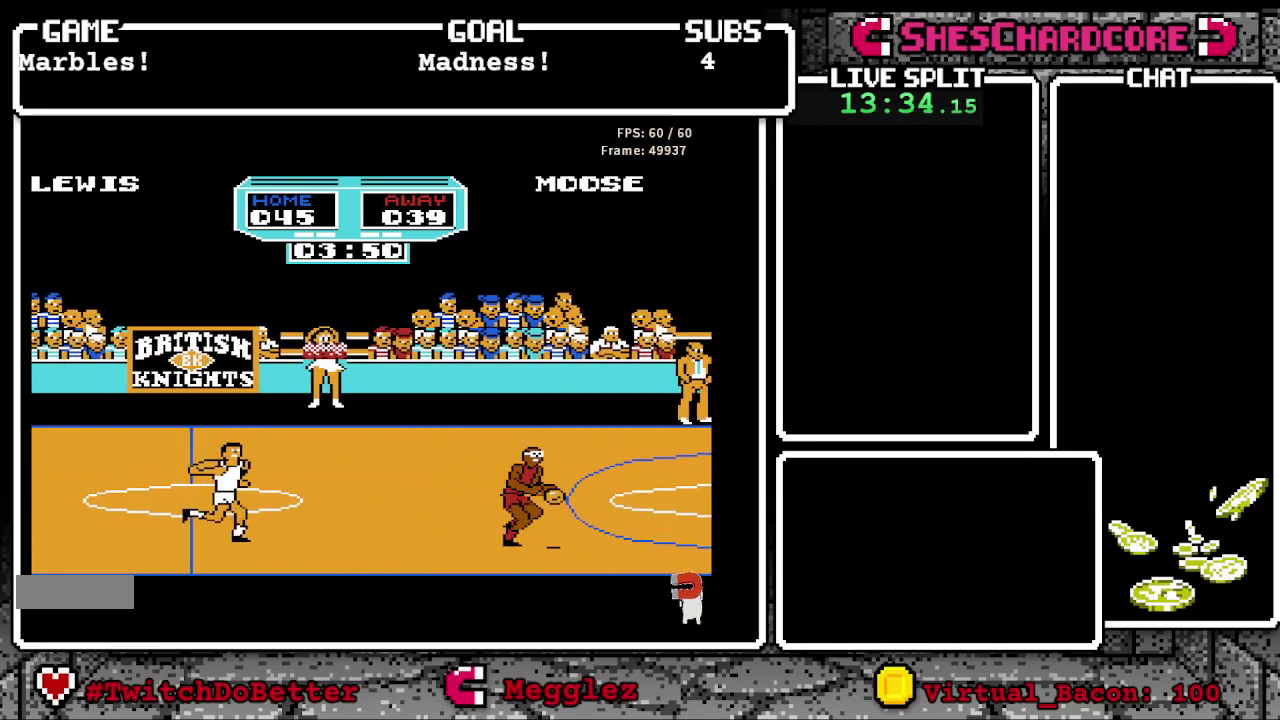
{"buttons": ["B", "DPAD_RIGHT"], "events": []}
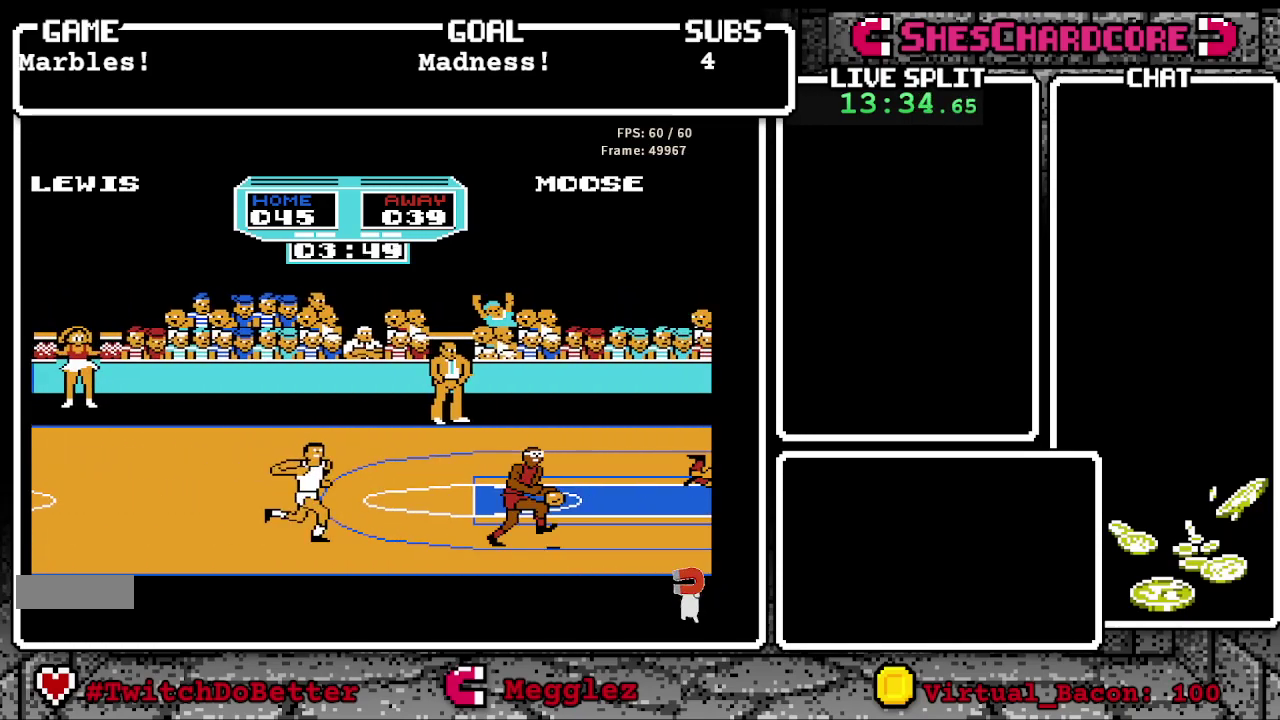
{"buttons": ["DPAD_RIGHT"], "events": [[500, "B", "up"]]}
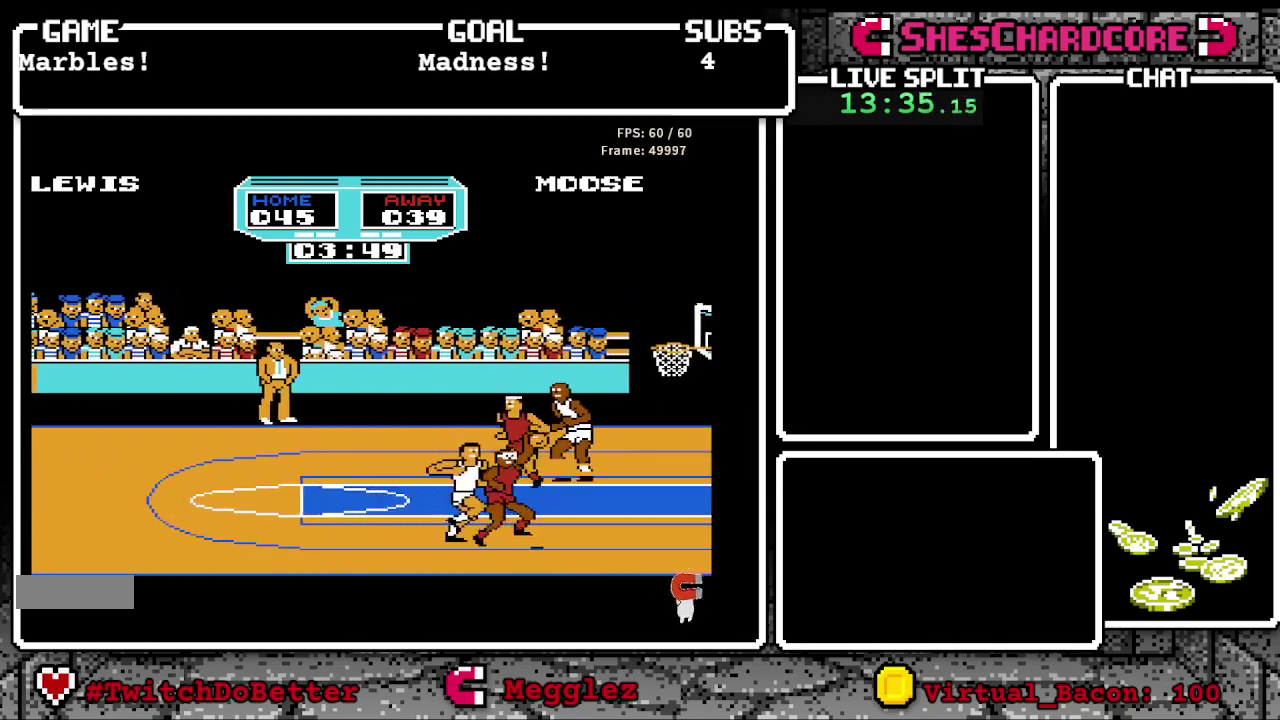
{"buttons": ["DPAD_RIGHT"], "events": [[183, "B", "down"], [300, "B", "up"]]}
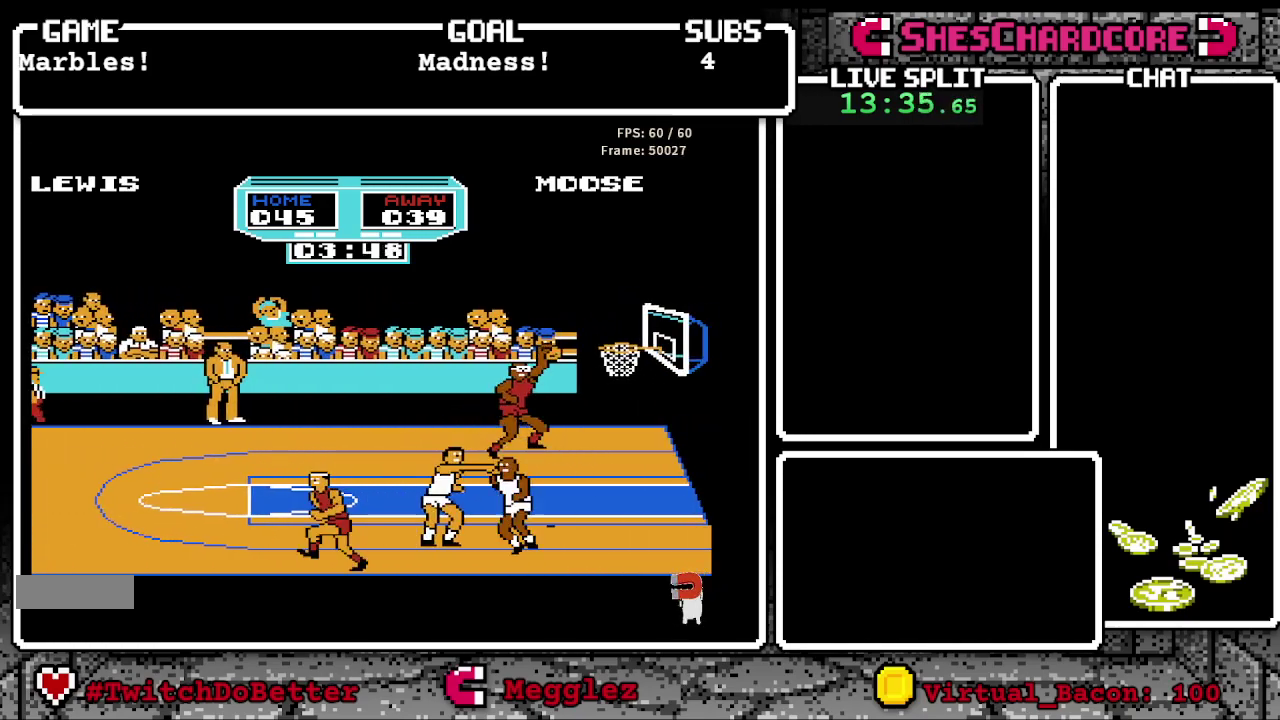
{"buttons": ["B", "DPAD_RIGHT"], "events": [[117, "DPAD_UP", "down"], [267, "B", "down"], [283, "DPAD_UP", "up"]]}
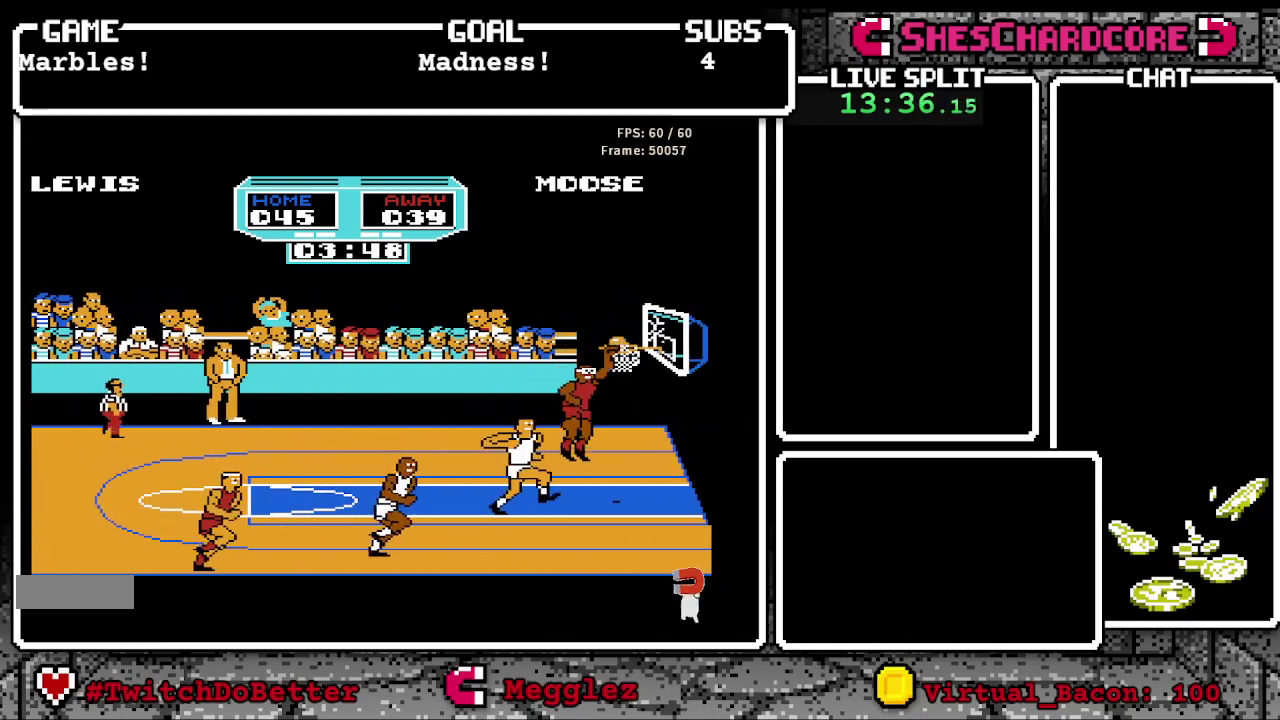
{"buttons": [], "events": [[67, "B", "up"], [83, "DPAD_UP", "down"], [217, "DPAD_UP", "up"], [333, "DPAD_RIGHT", "up"]]}
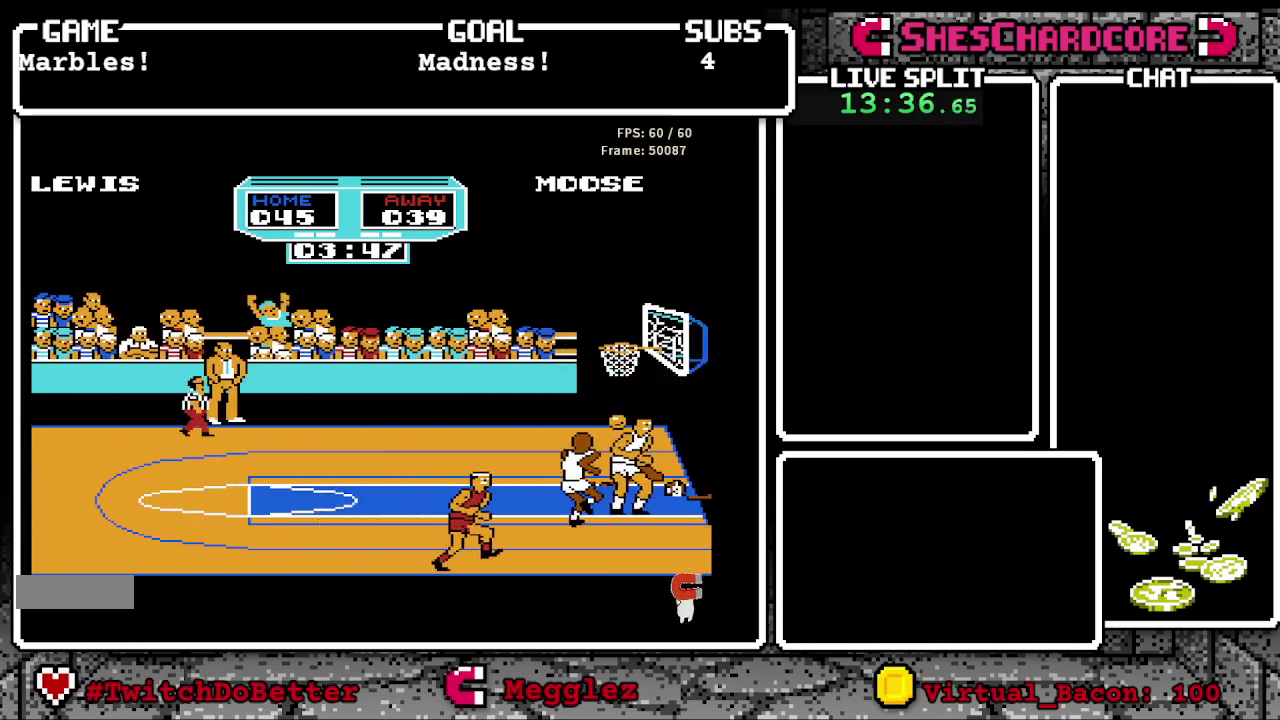
{"buttons": ["DPAD_UP"], "events": [[333, "DPAD_UP", "down"]]}
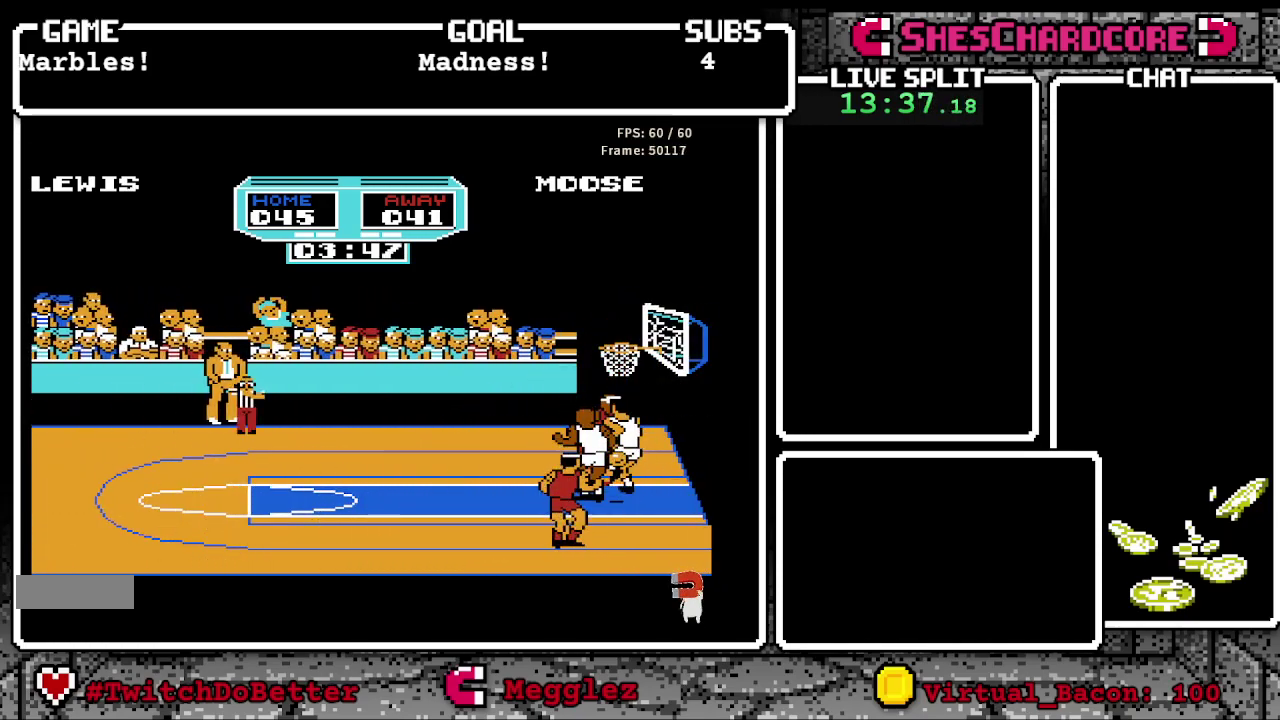
{"buttons": [], "events": [[67, "DPAD_UP", "up"]]}